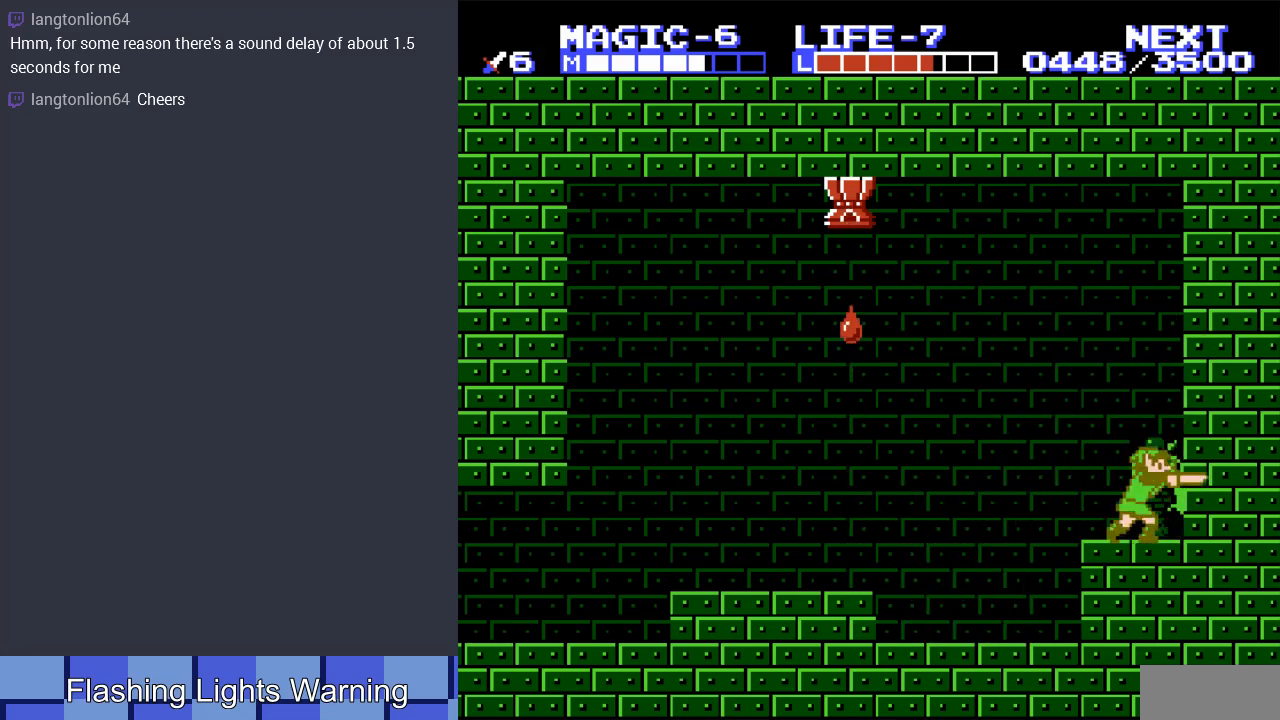
Gameplay with a controller (Nintendo layout); each line is a JSON object with the inputs held at the frame after it. "events" lists button and stick changes between this image and that frame as [ms after this image, input, new state], when the widget could be followed in between. Not read: L3 R3.
{"buttons": ["B"], "events": [[33, "B", "up"], [433, "B", "down"]]}
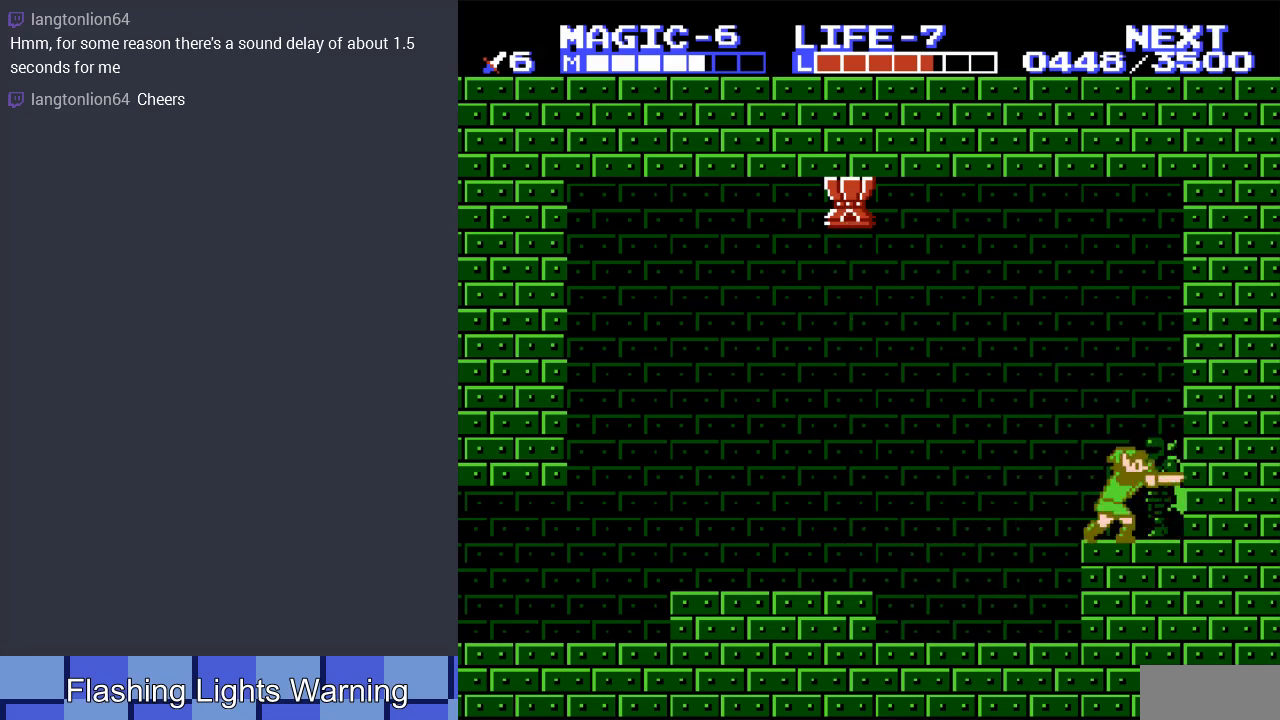
{"buttons": ["A"], "events": [[100, "B", "up"], [433, "A", "down"]]}
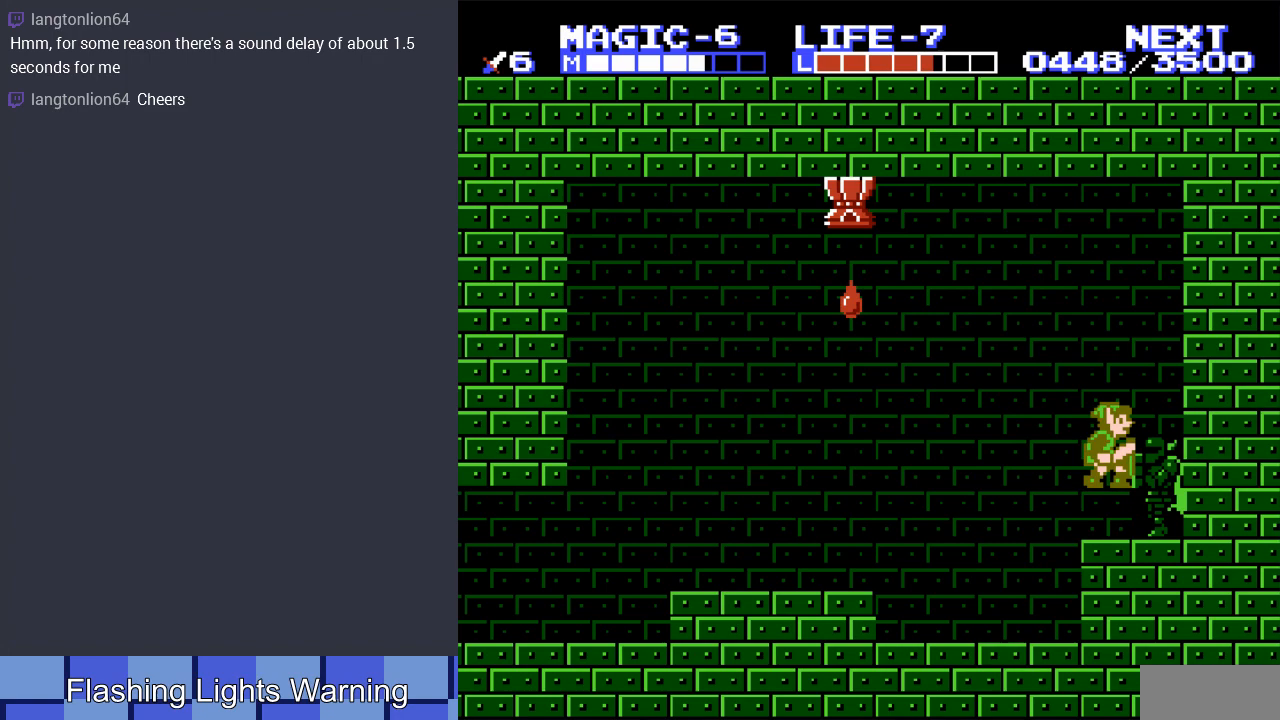
{"buttons": [], "events": [[33, "B", "down"], [67, "A", "up"], [133, "B", "up"], [367, "B", "down"], [500, "B", "up"]]}
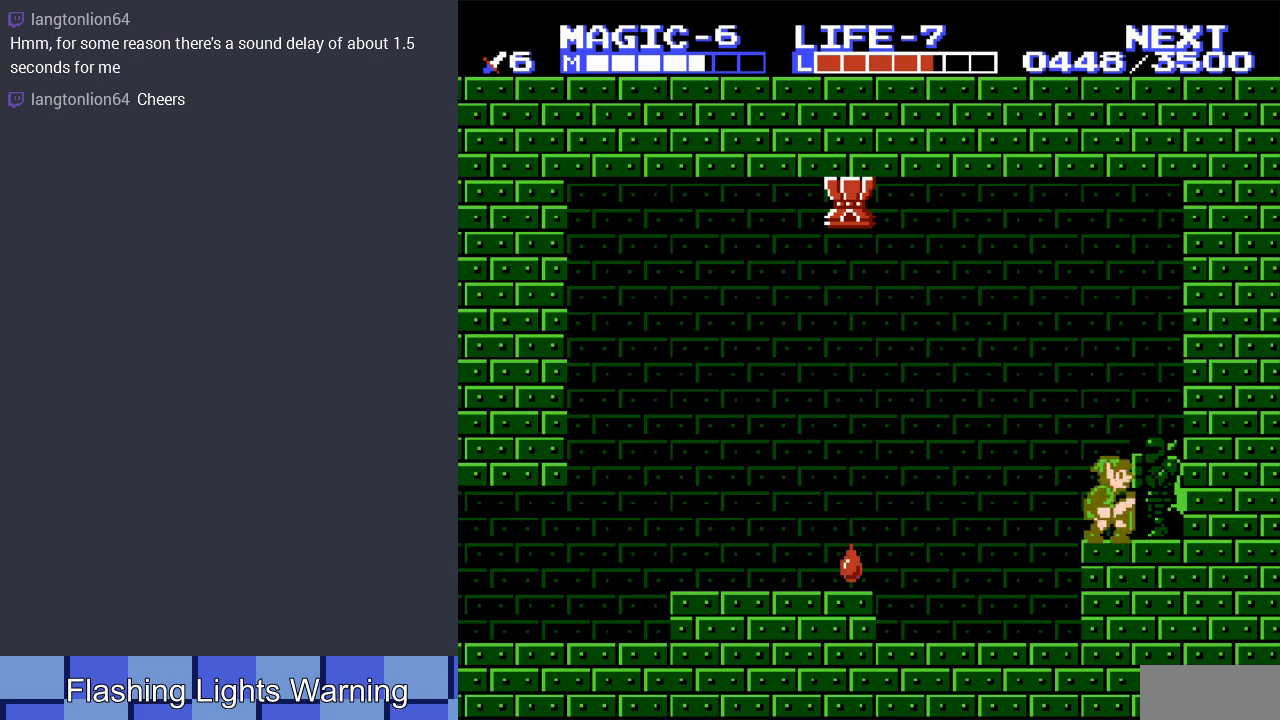
{"buttons": ["B", "DPAD_DOWN"], "events": [[400, "DPAD_DOWN", "down"], [500, "B", "down"]]}
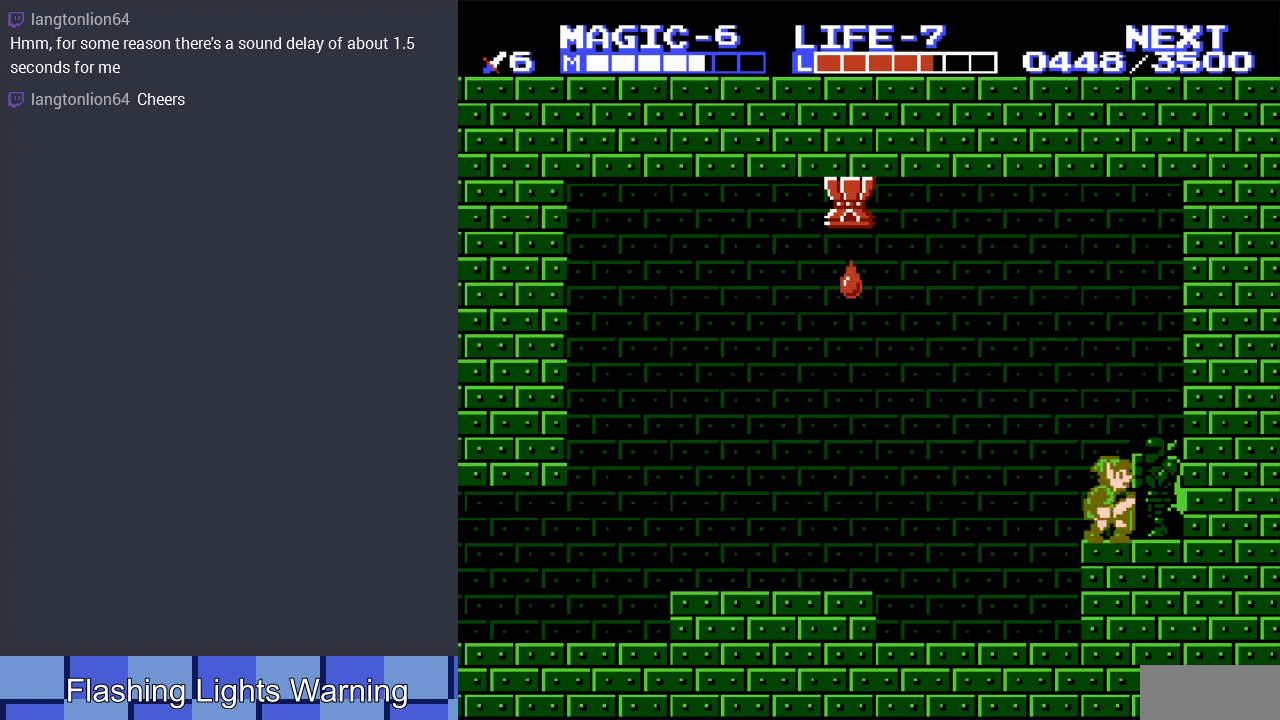
{"buttons": [], "events": [[167, "B", "up"], [300, "DPAD_DOWN", "up"], [333, "DPAD_RIGHT", "down"], [500, "DPAD_RIGHT", "up"]]}
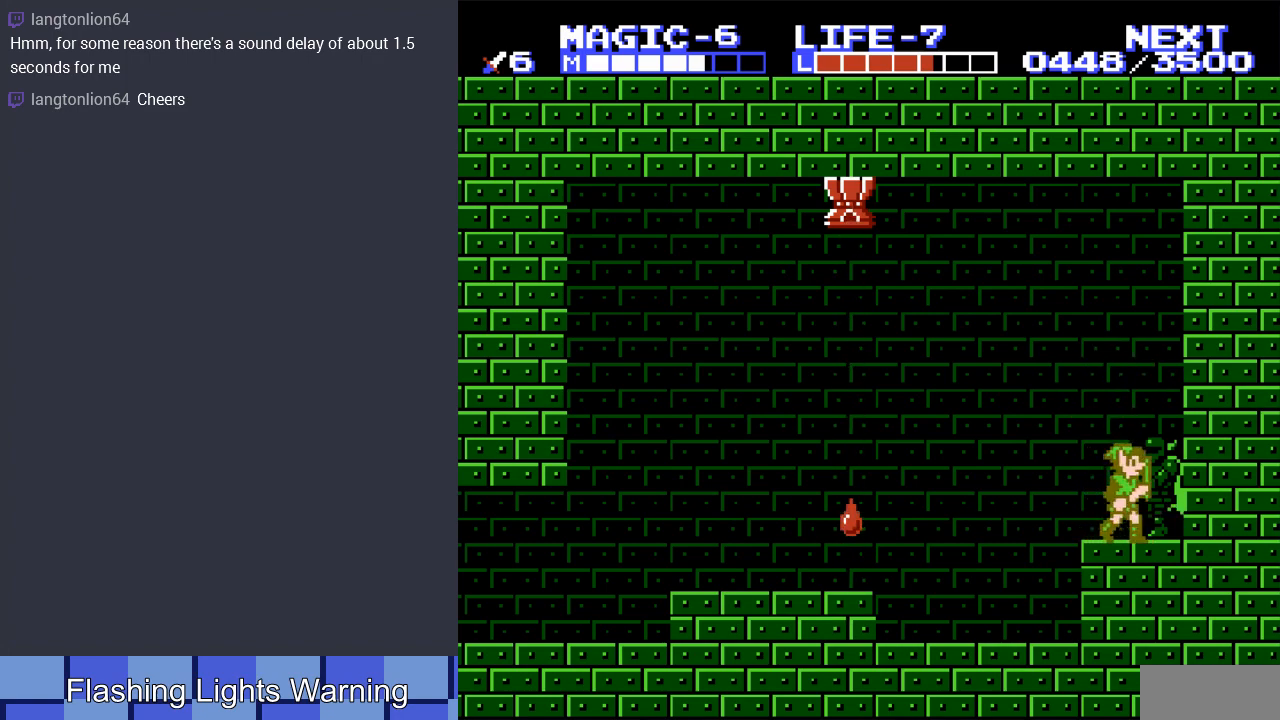
{"buttons": ["DPAD_LEFT"], "events": [[100, "DPAD_LEFT", "down"], [267, "DPAD_LEFT", "up"], [400, "DPAD_LEFT", "down"]]}
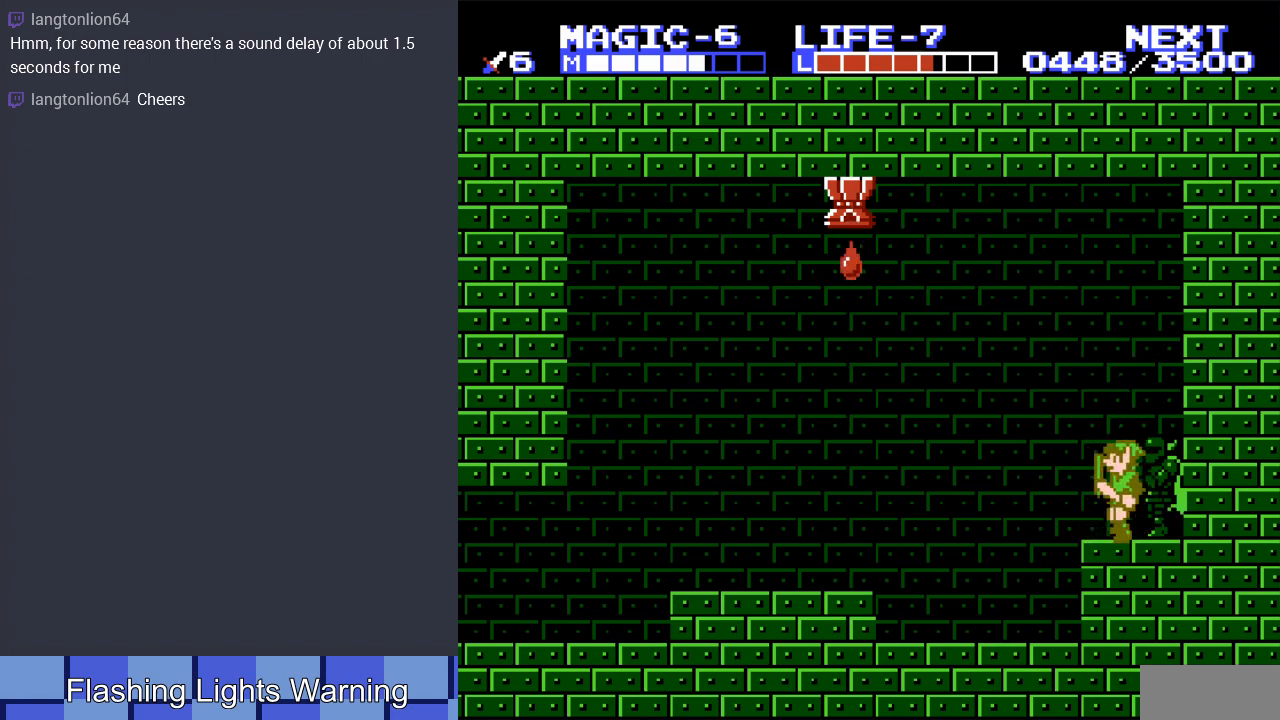
{"buttons": ["DPAD_LEFT"], "events": [[67, "DPAD_LEFT", "up"], [233, "DPAD_LEFT", "down"]]}
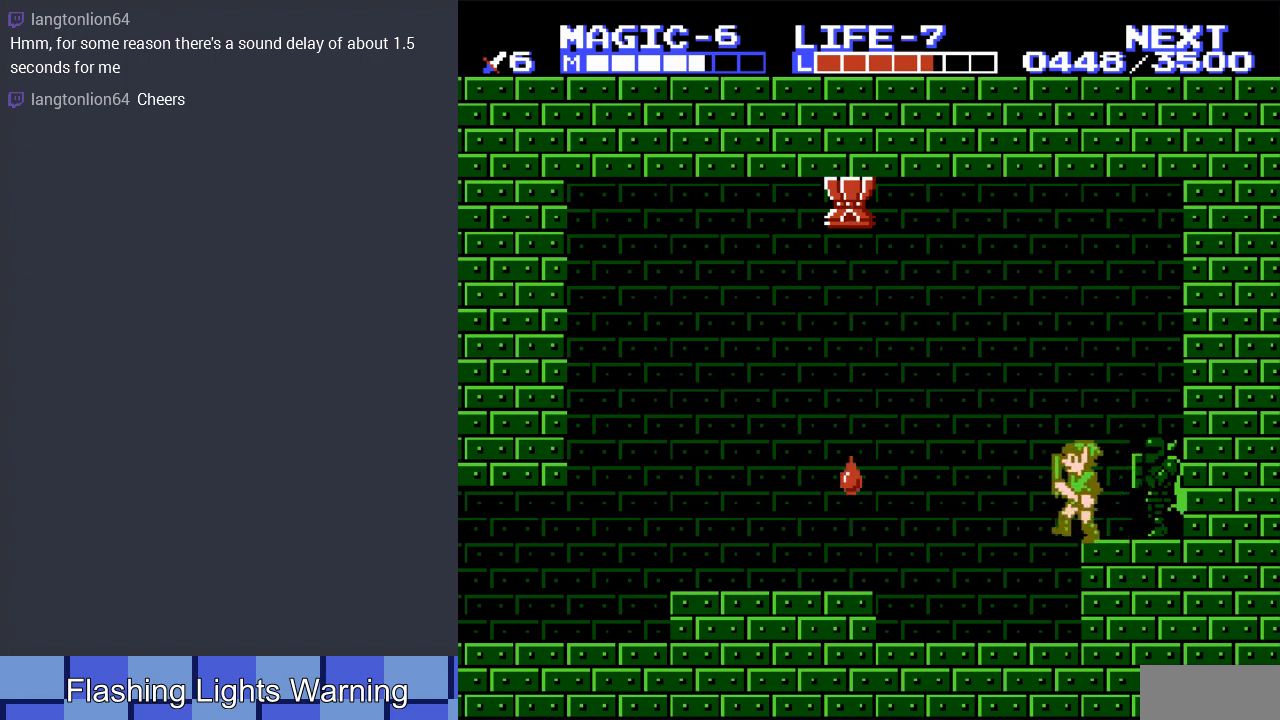
{"buttons": ["DPAD_RIGHT"], "events": [[267, "DPAD_LEFT", "up"], [400, "DPAD_RIGHT", "down"]]}
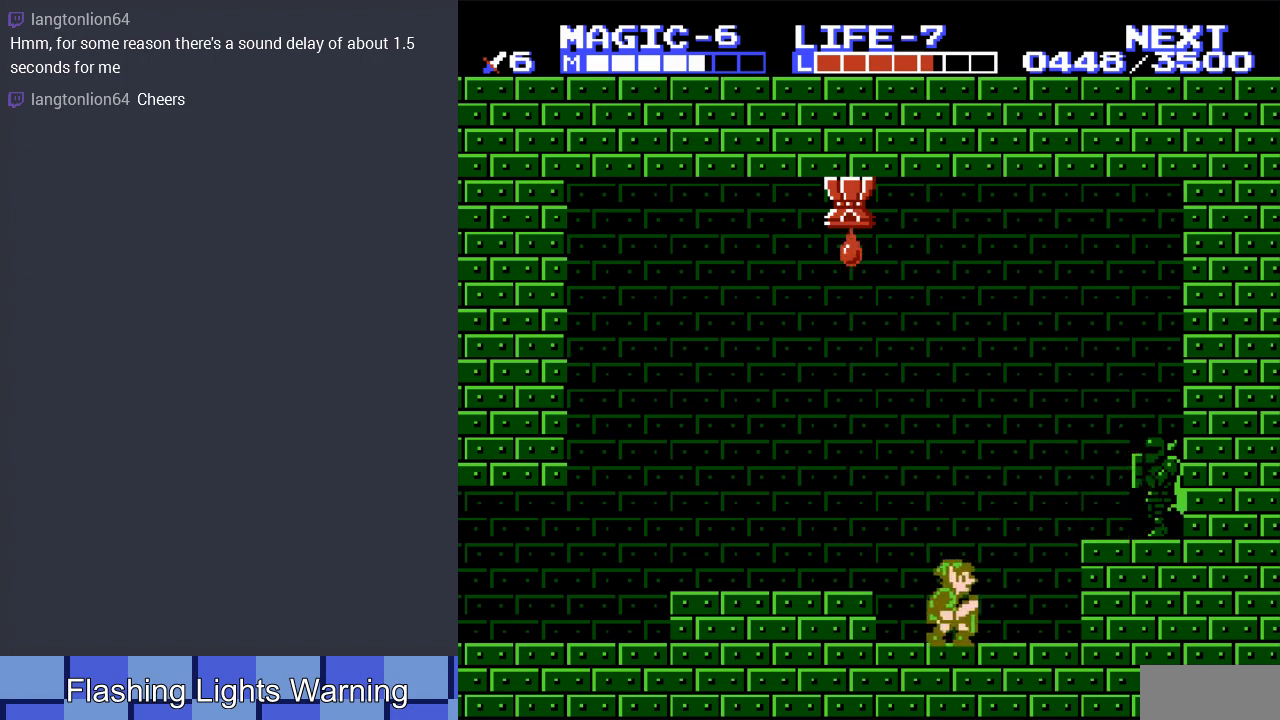
{"buttons": [], "events": [[33, "DPAD_RIGHT", "up"]]}
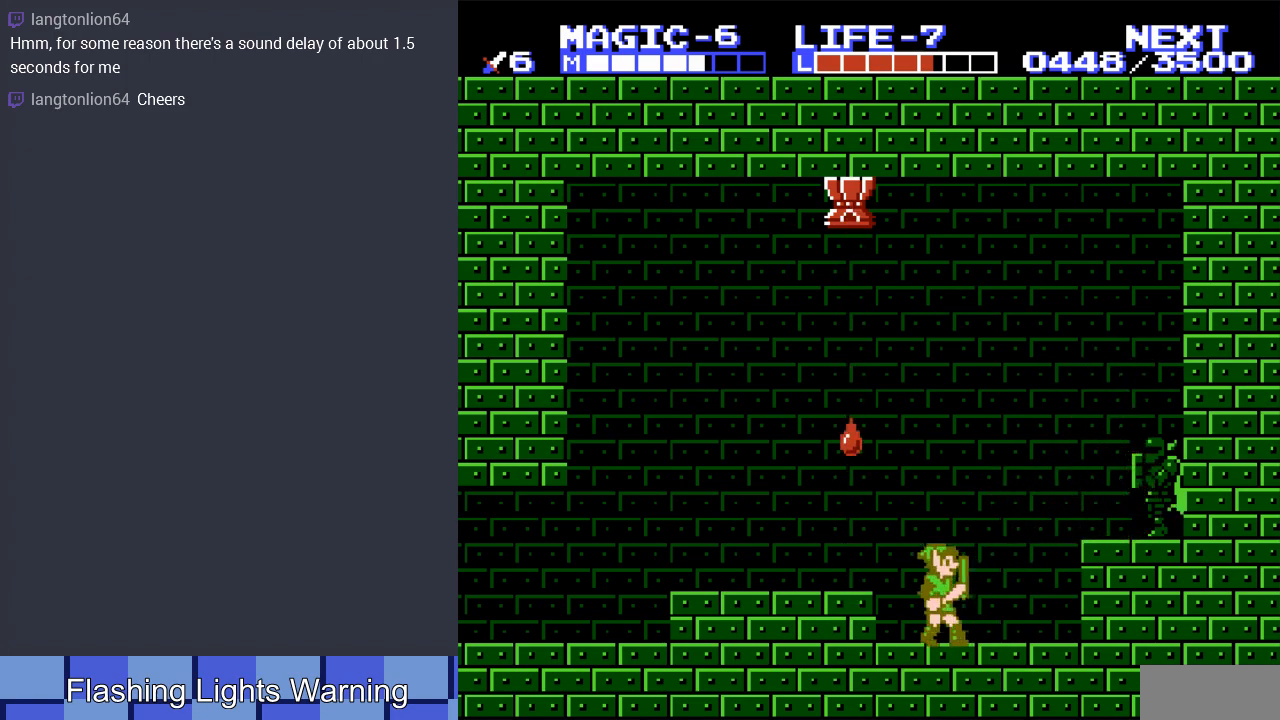
{"buttons": ["DPAD_LEFT"], "events": [[100, "DPAD_LEFT", "down"], [233, "A", "down"], [400, "A", "up"]]}
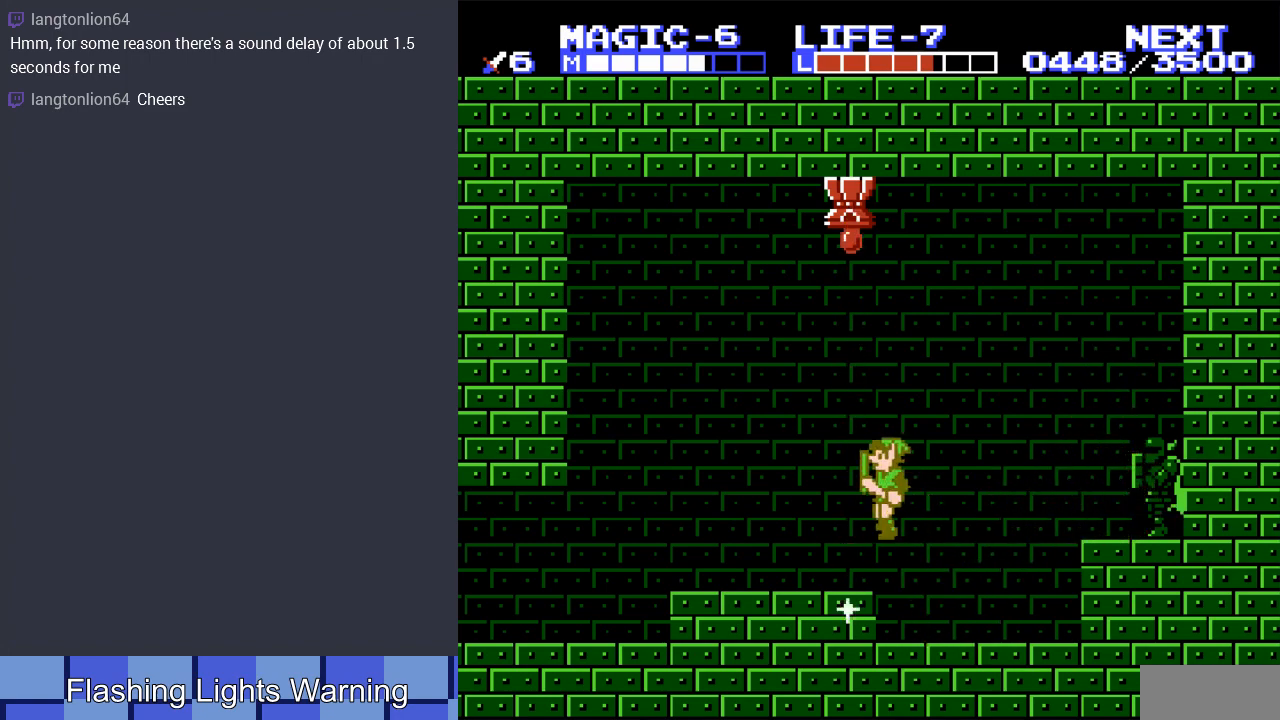
{"buttons": ["DPAD_LEFT"], "events": []}
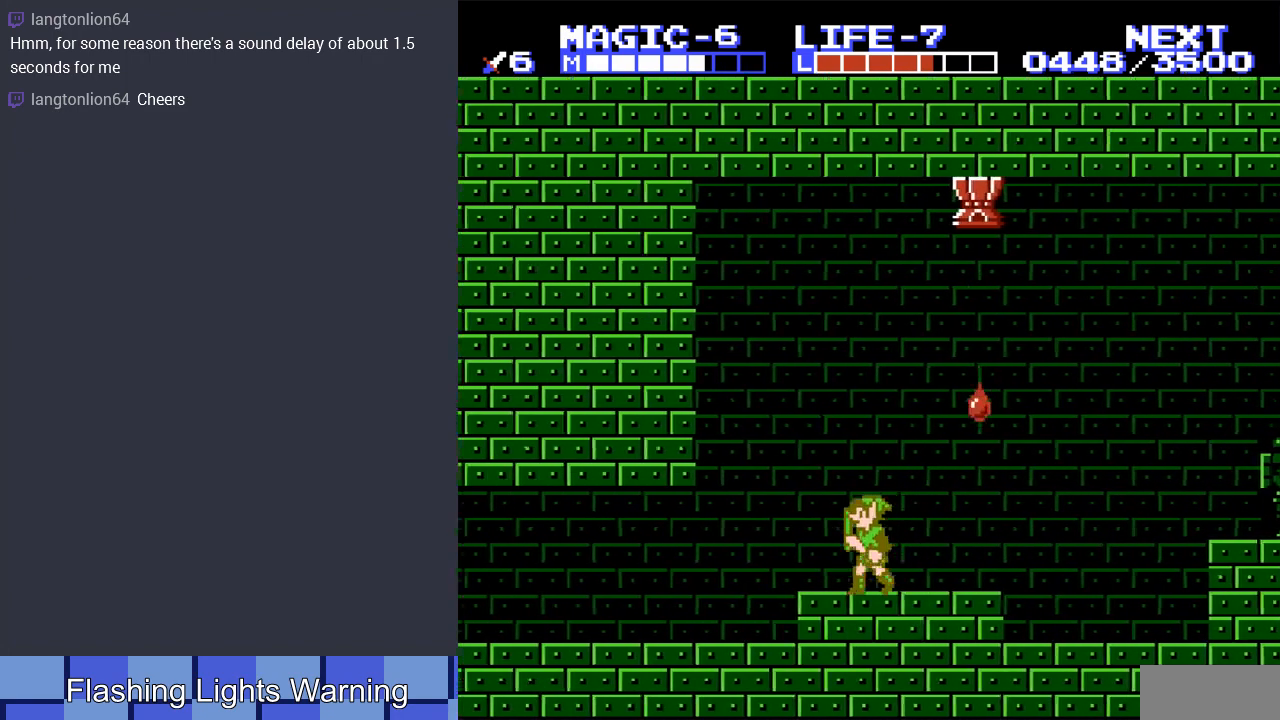
{"buttons": ["DPAD_LEFT"], "events": []}
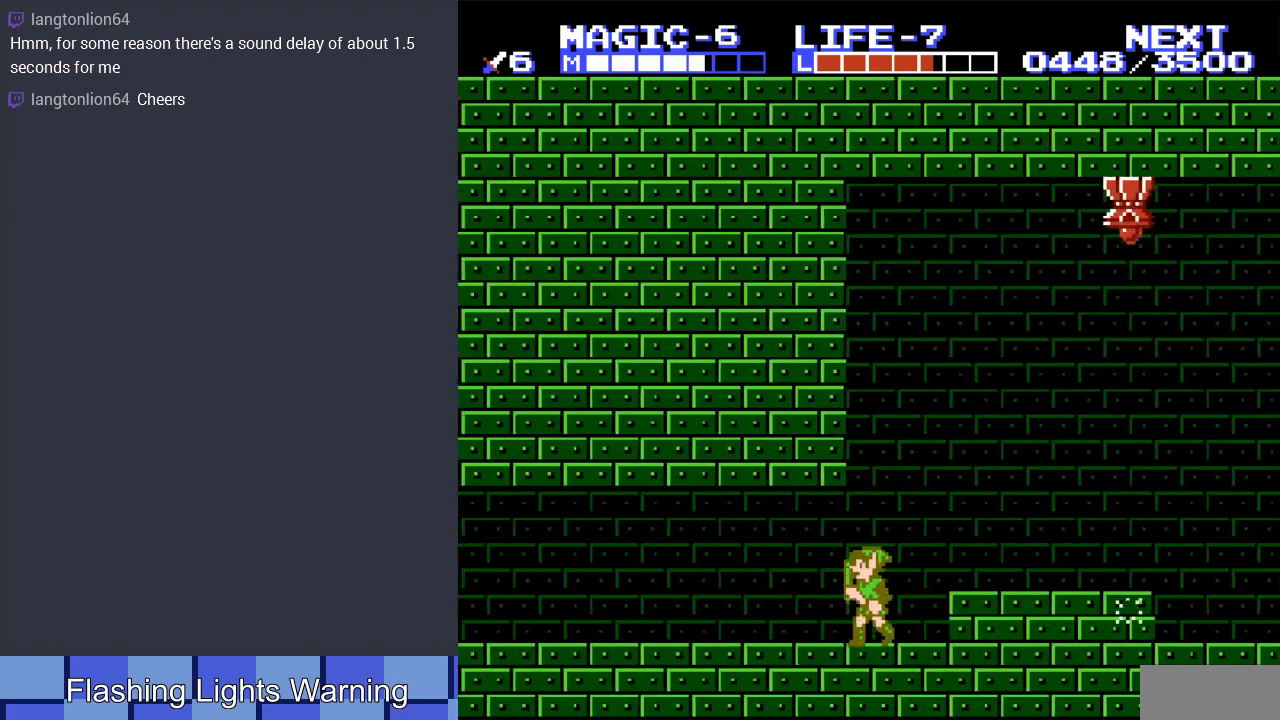
{"buttons": ["DPAD_LEFT"], "events": []}
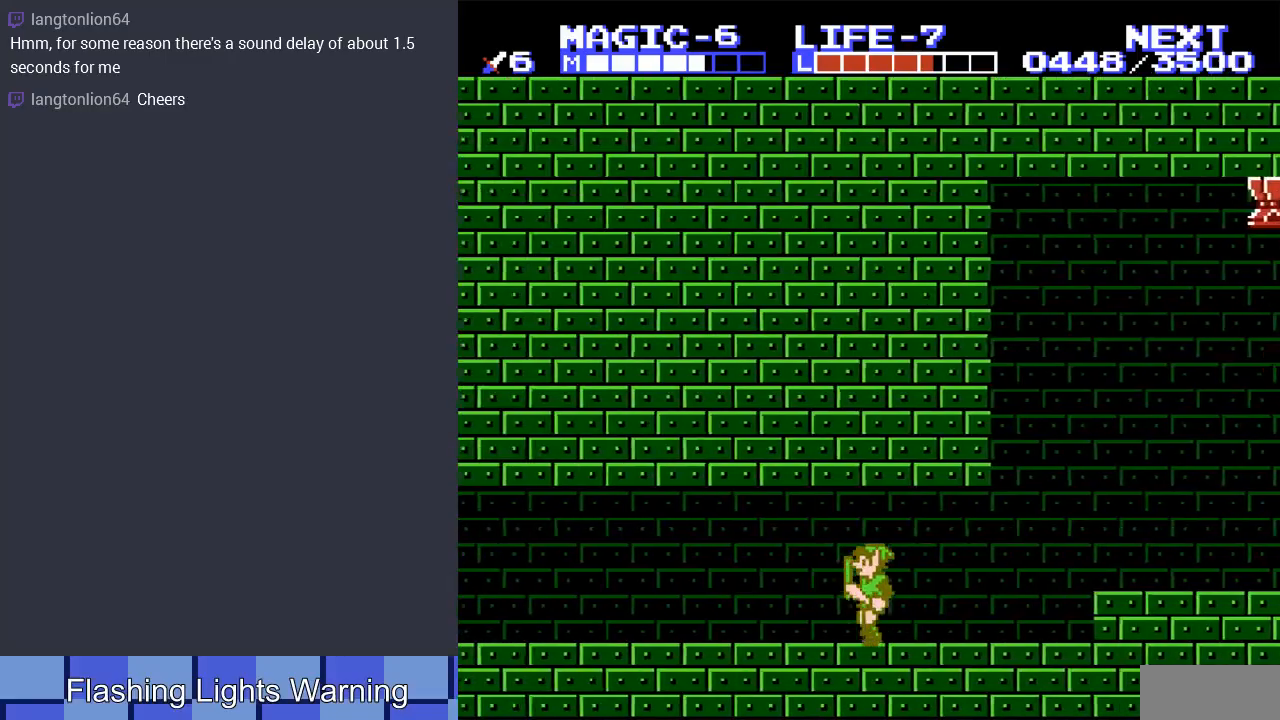
{"buttons": ["DPAD_LEFT"], "events": []}
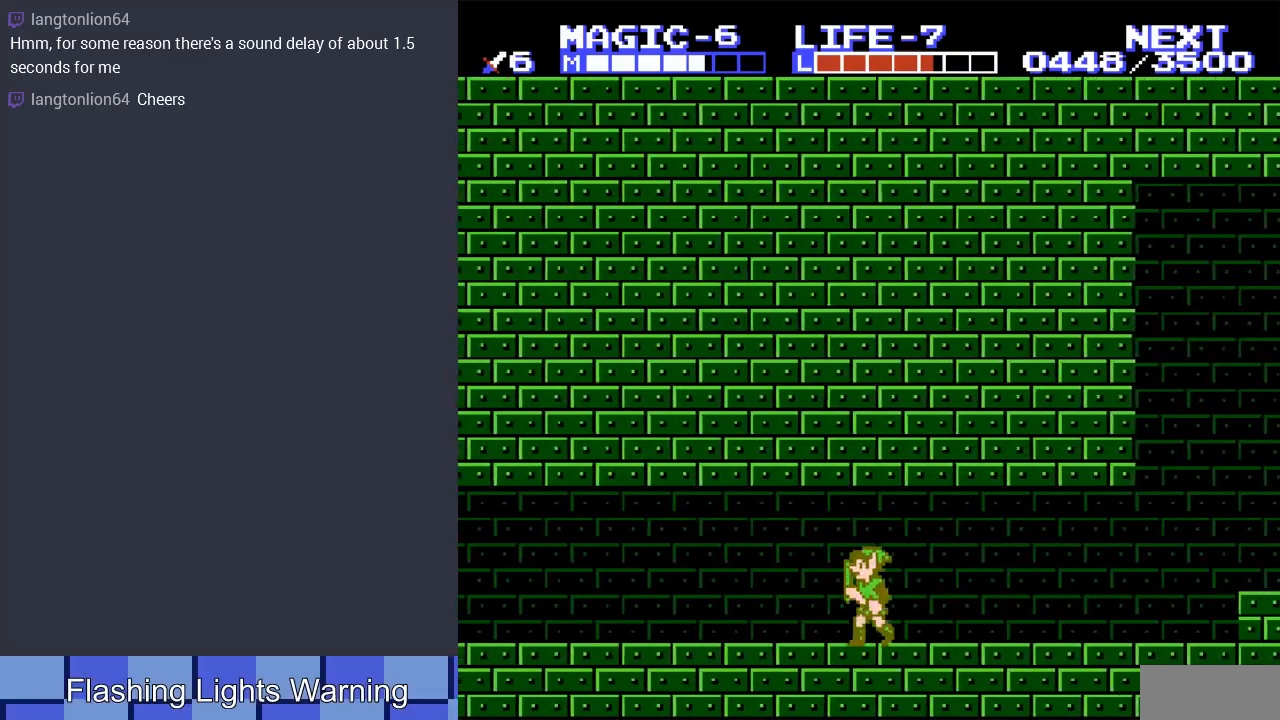
{"buttons": ["DPAD_LEFT"], "events": []}
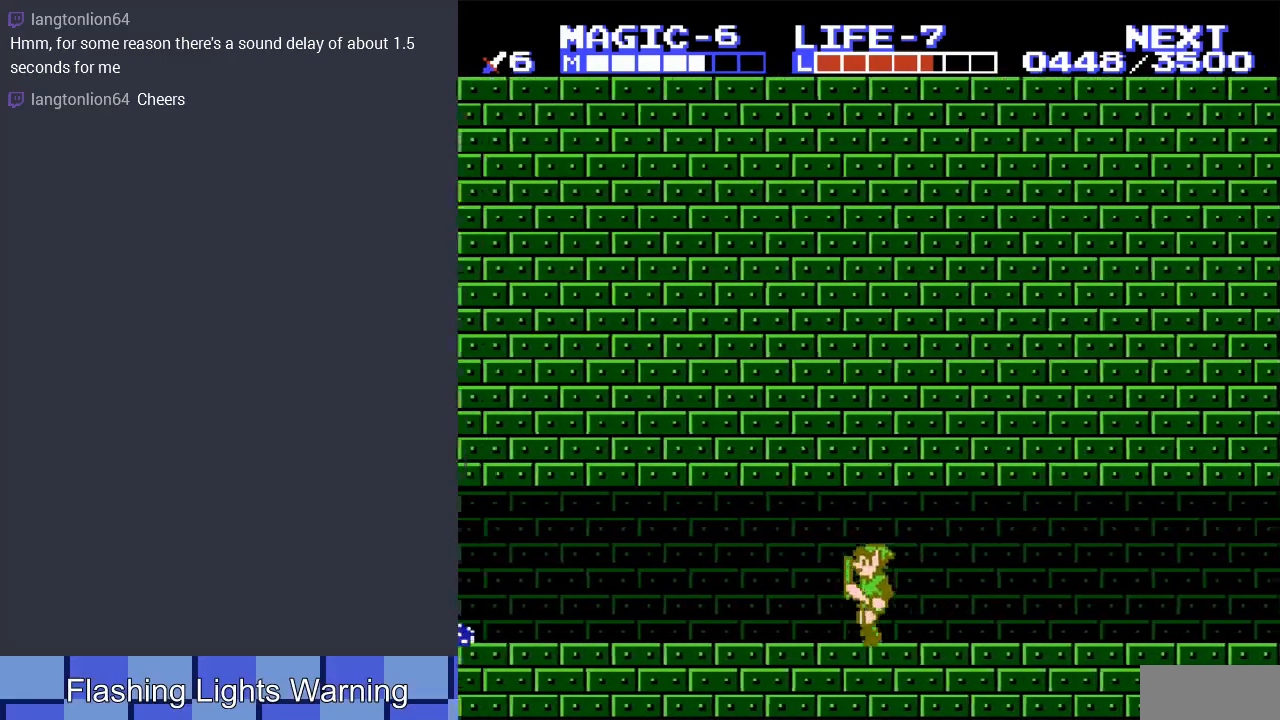
{"buttons": ["DPAD_LEFT"], "events": []}
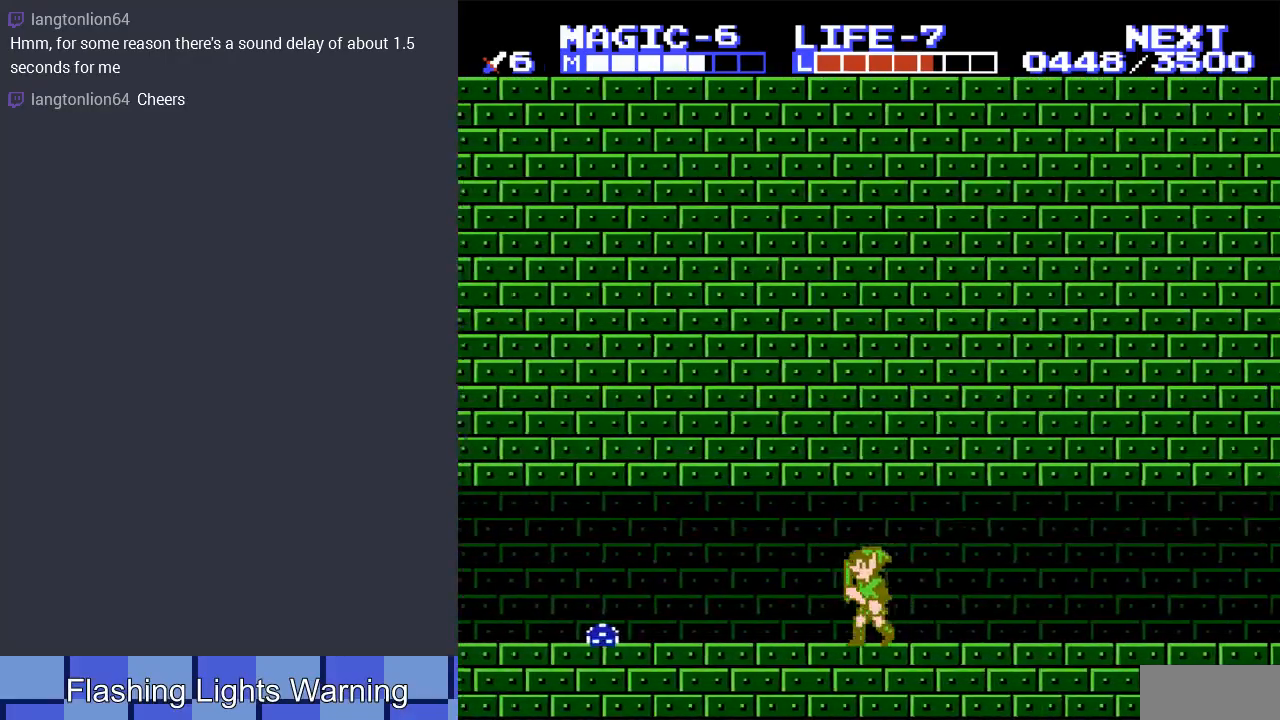
{"buttons": ["DPAD_LEFT"], "events": []}
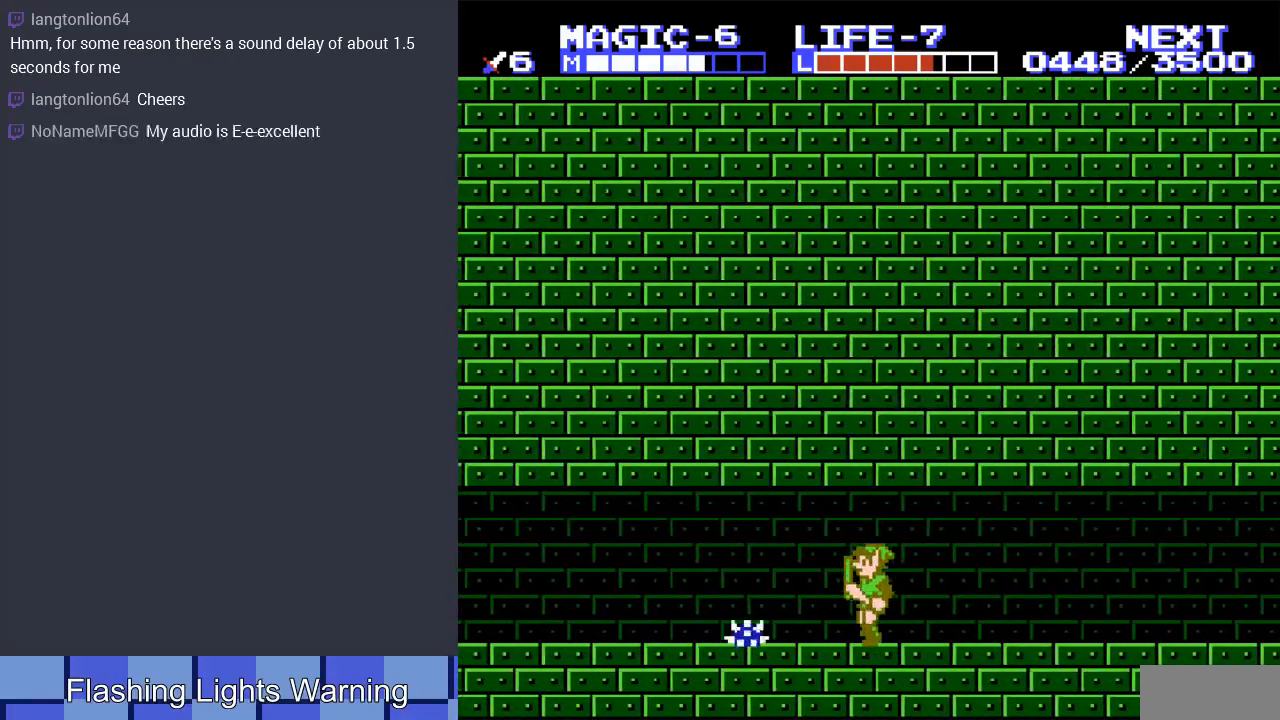
{"buttons": ["DPAD_DOWN", "DPAD_LEFT"], "events": [[67, "A", "down"], [67, "DPAD_DOWN", "down"], [167, "A", "up"], [167, "DPAD_LEFT", "up"], [333, "DPAD_LEFT", "down"]]}
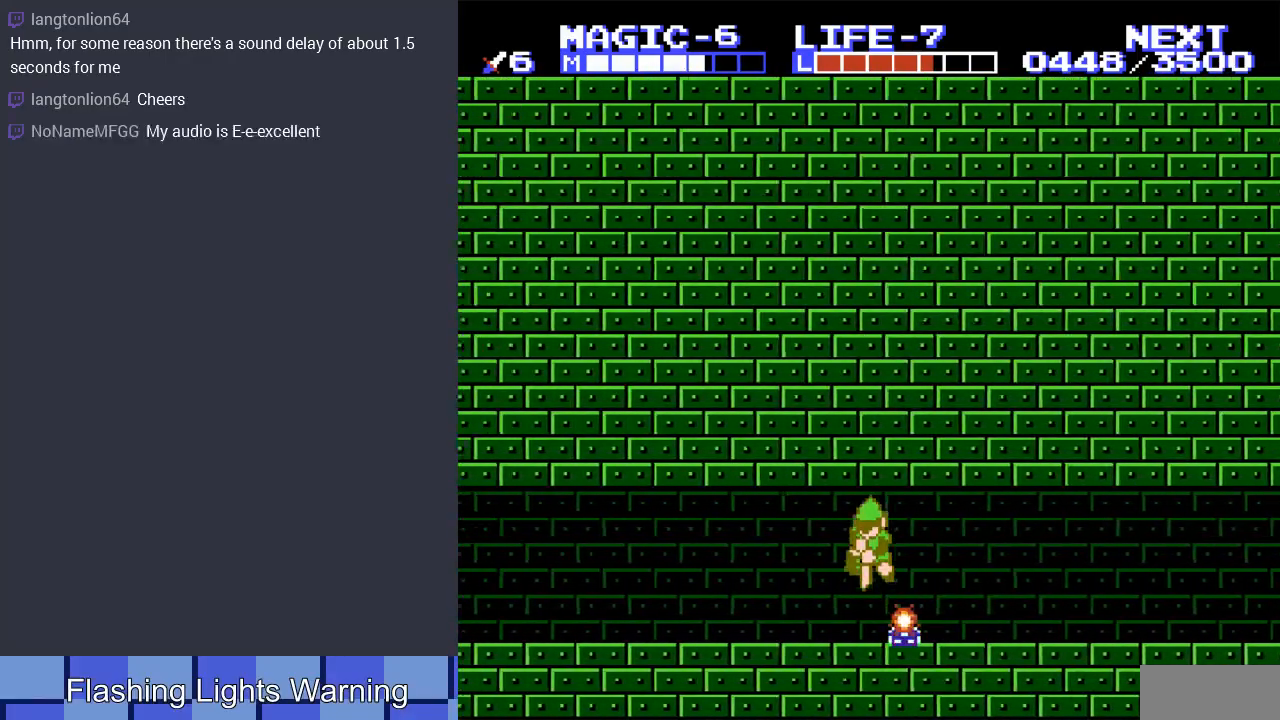
{"buttons": ["DPAD_LEFT"], "events": [[67, "DPAD_LEFT", "up"], [267, "DPAD_LEFT", "down"], [300, "DPAD_DOWN", "up"]]}
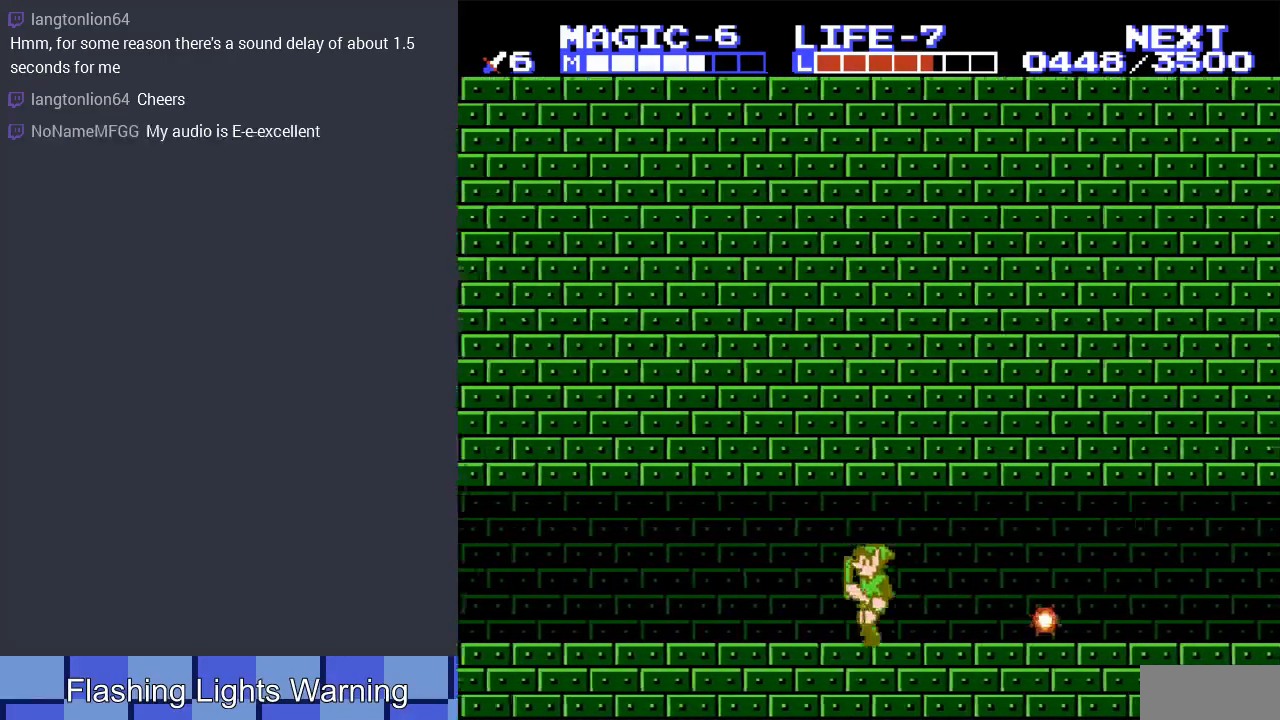
{"buttons": [], "events": [[200, "DPAD_LEFT", "up"]]}
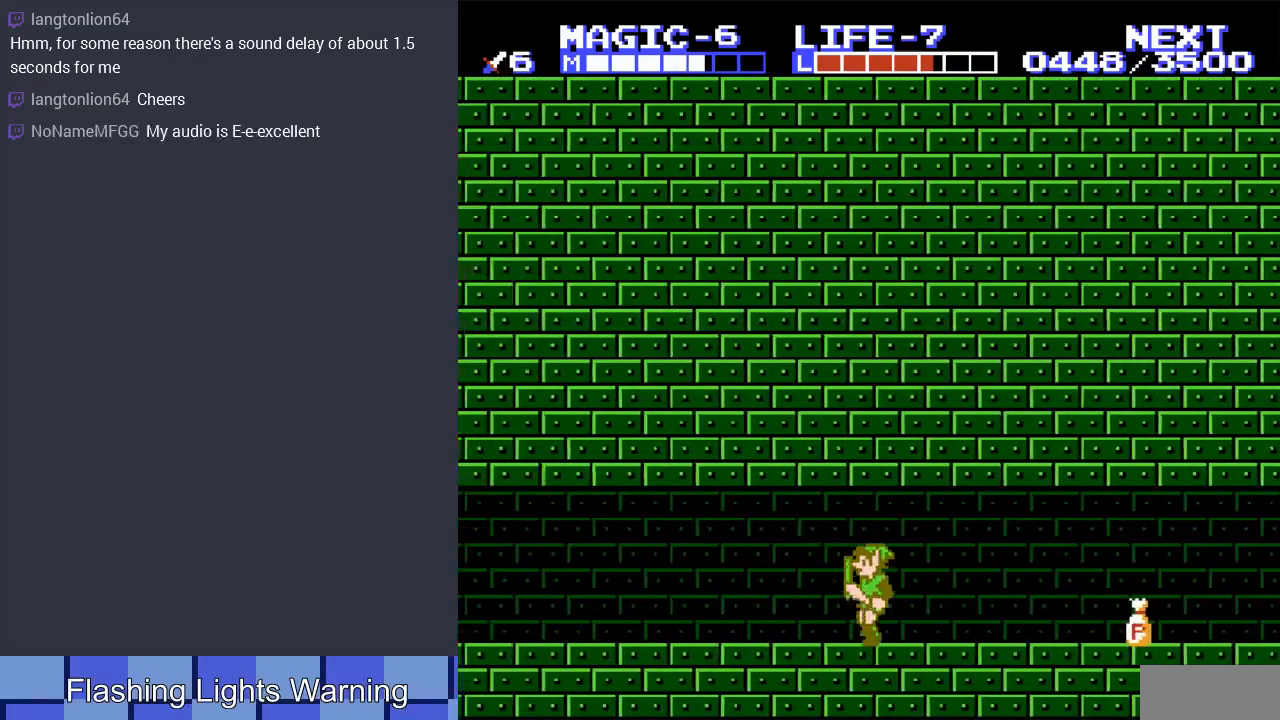
{"buttons": ["DPAD_RIGHT"], "events": [[167, "DPAD_RIGHT", "down"]]}
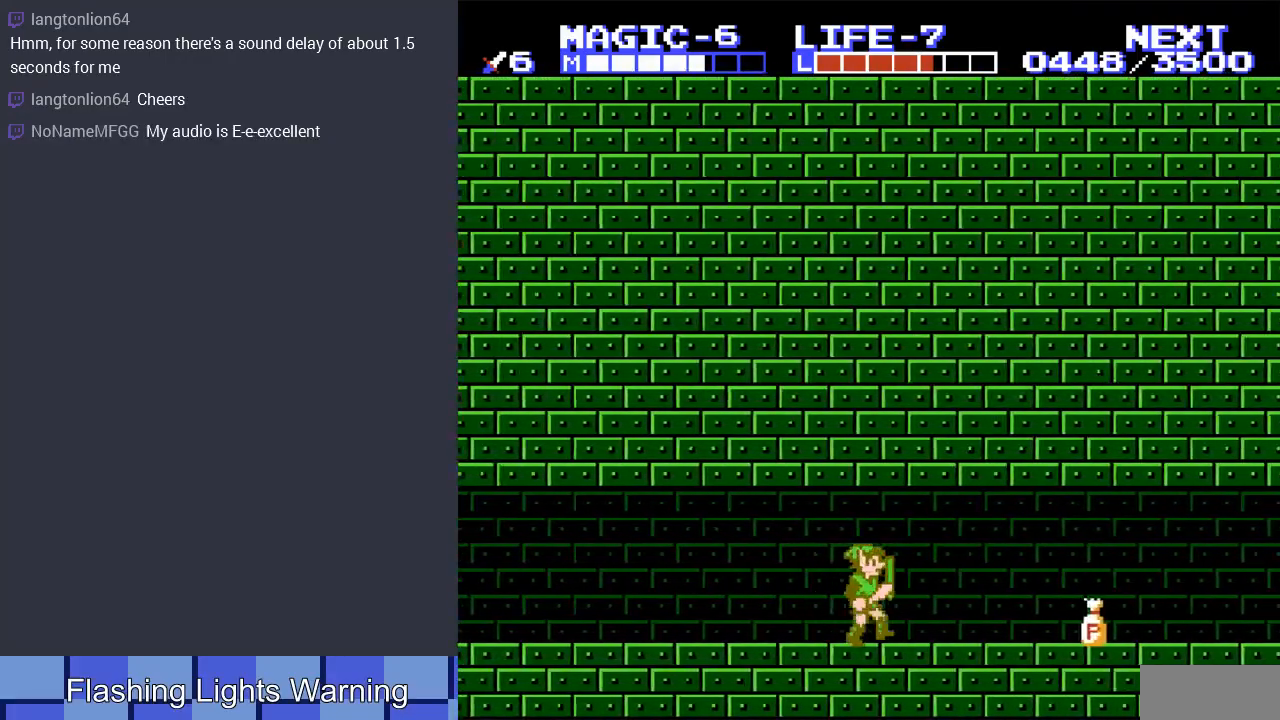
{"buttons": ["DPAD_RIGHT"], "events": []}
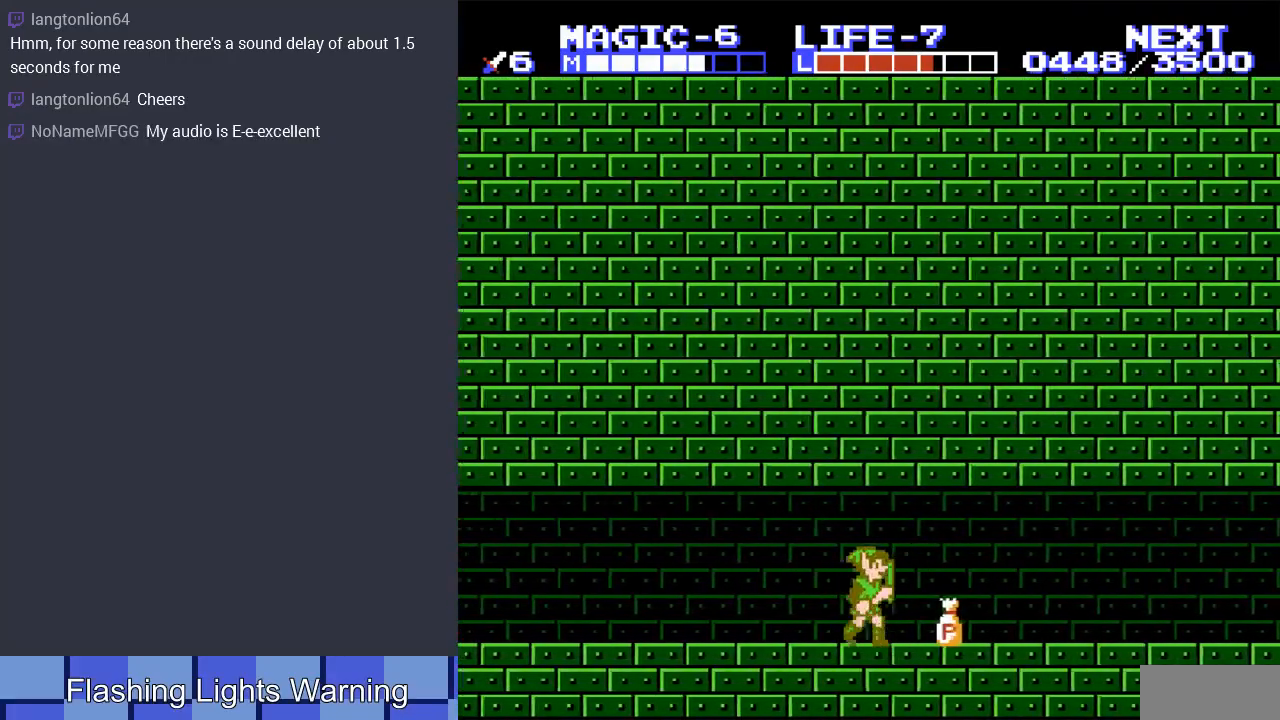
{"buttons": ["DPAD_RIGHT"], "events": [[67, "DPAD_RIGHT", "up"], [267, "DPAD_LEFT", "down"], [367, "DPAD_LEFT", "up"], [467, "DPAD_RIGHT", "down"]]}
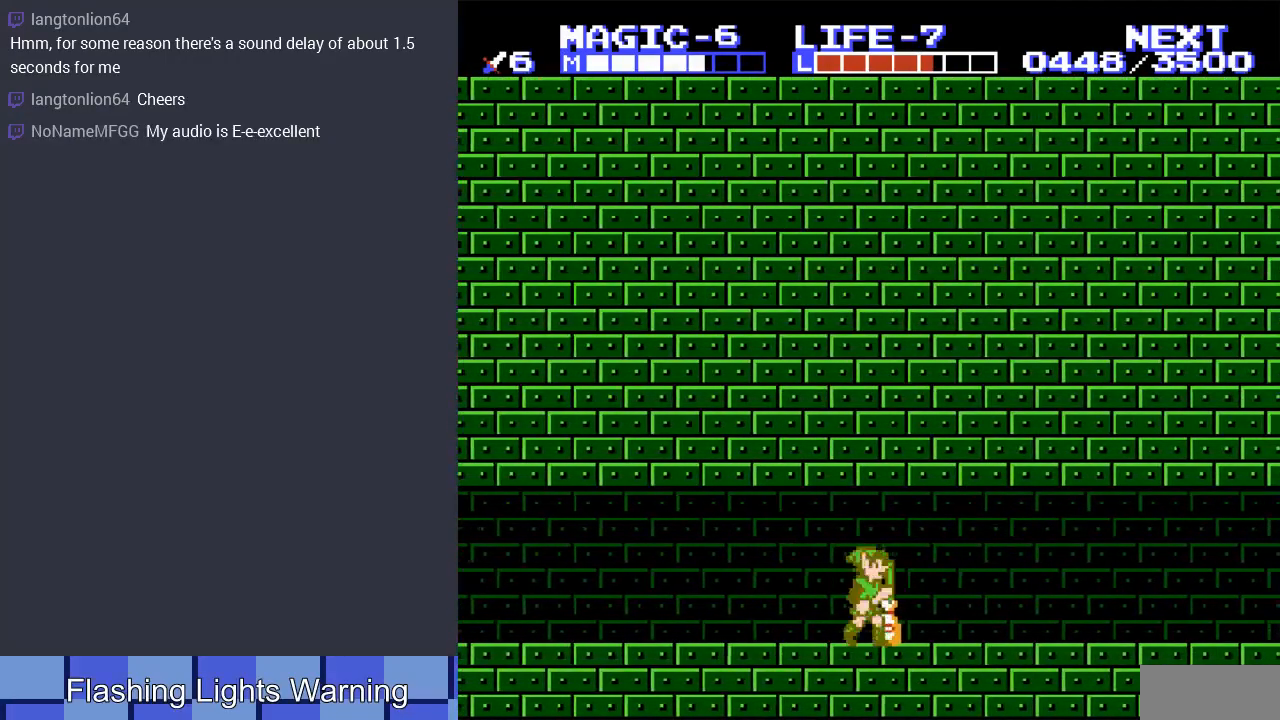
{"buttons": ["DPAD_DOWN", "DPAD_LEFT"], "events": [[100, "A", "down"], [133, "DPAD_DOWN", "down"], [133, "DPAD_RIGHT", "up"], [233, "A", "up"], [333, "DPAD_LEFT", "down"]]}
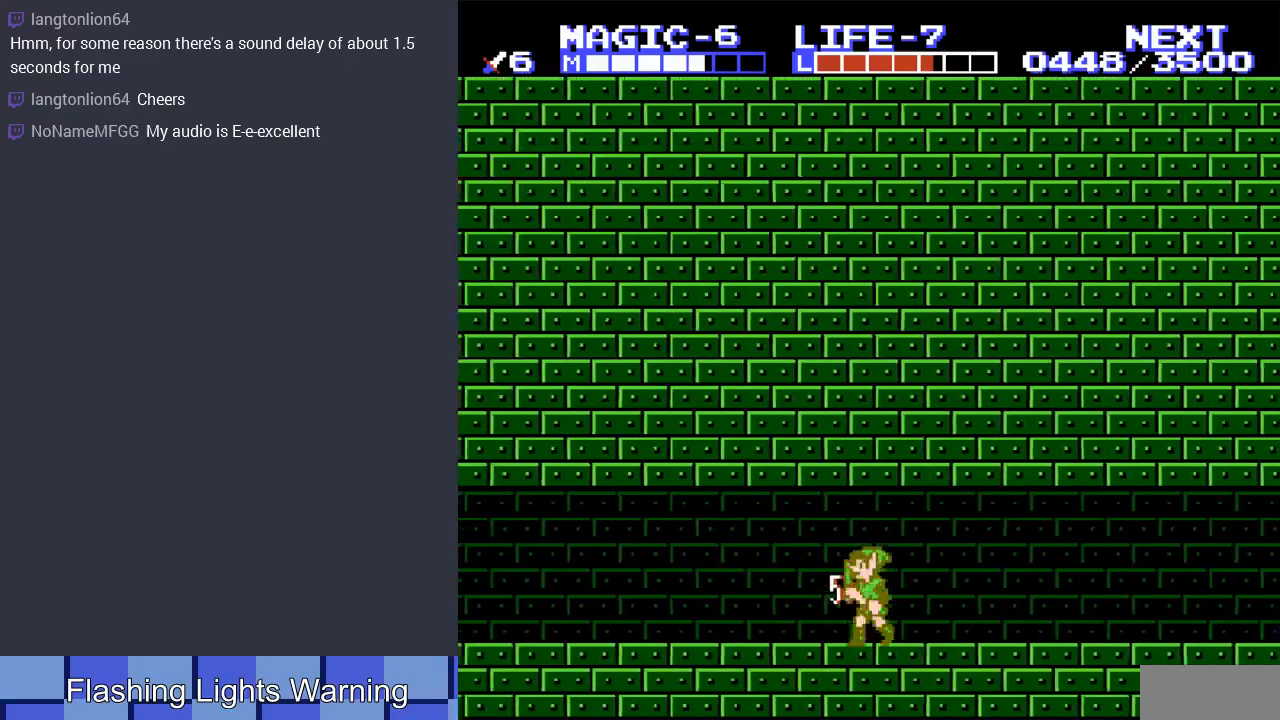
{"buttons": ["DPAD_LEFT"], "events": [[167, "DPAD_DOWN", "up"]]}
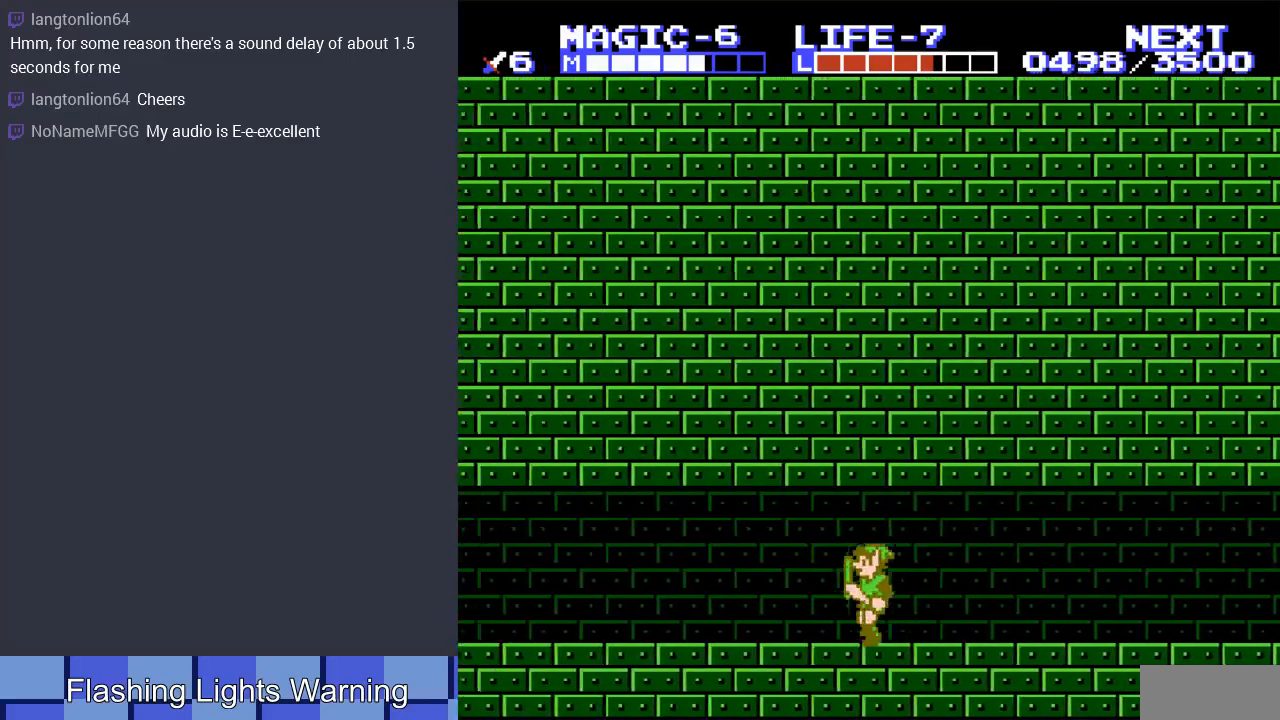
{"buttons": ["DPAD_LEFT"], "events": [[67, "A", "down"], [267, "A", "up"]]}
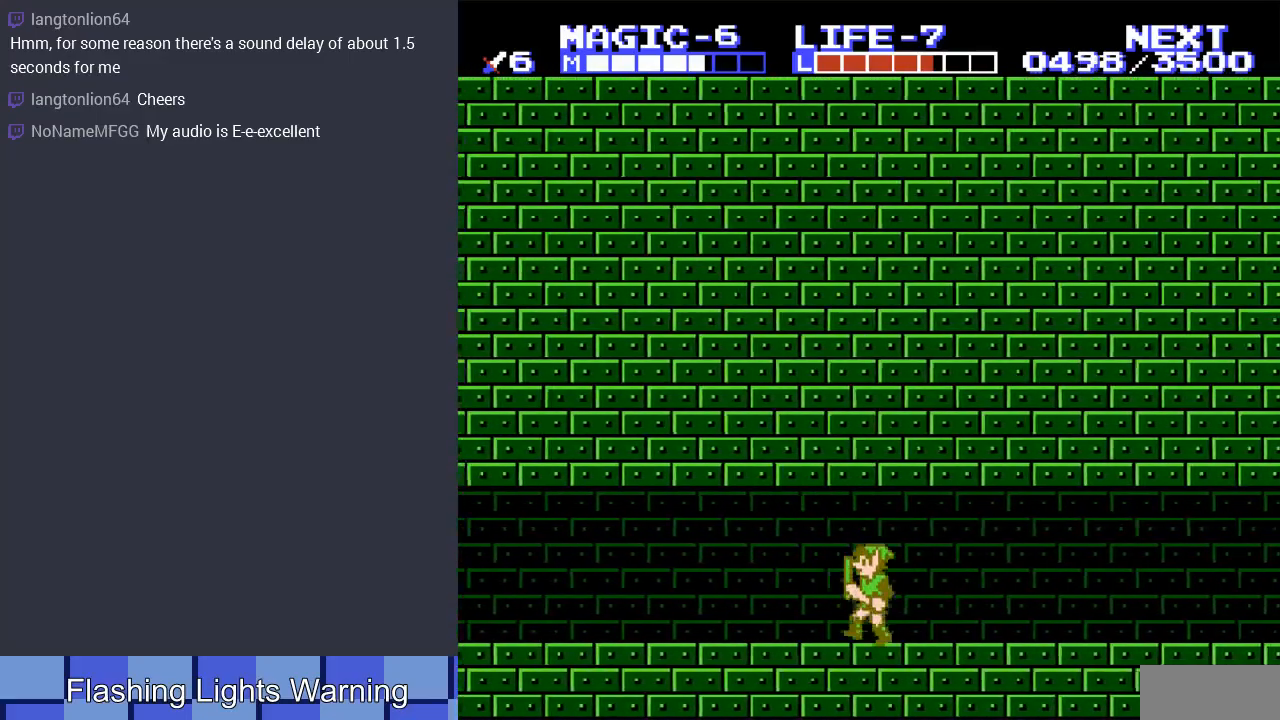
{"buttons": ["DPAD_LEFT"], "events": [[167, "A", "down"], [400, "A", "up"]]}
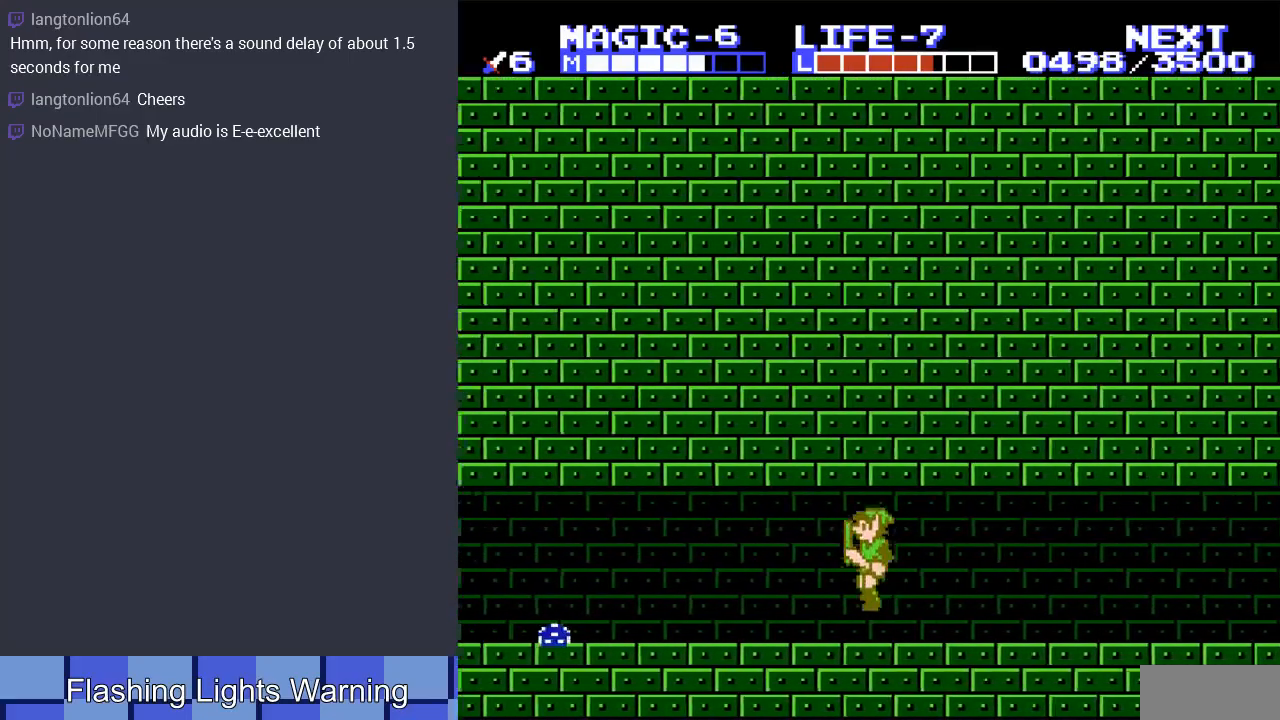
{"buttons": ["DPAD_LEFT"], "events": []}
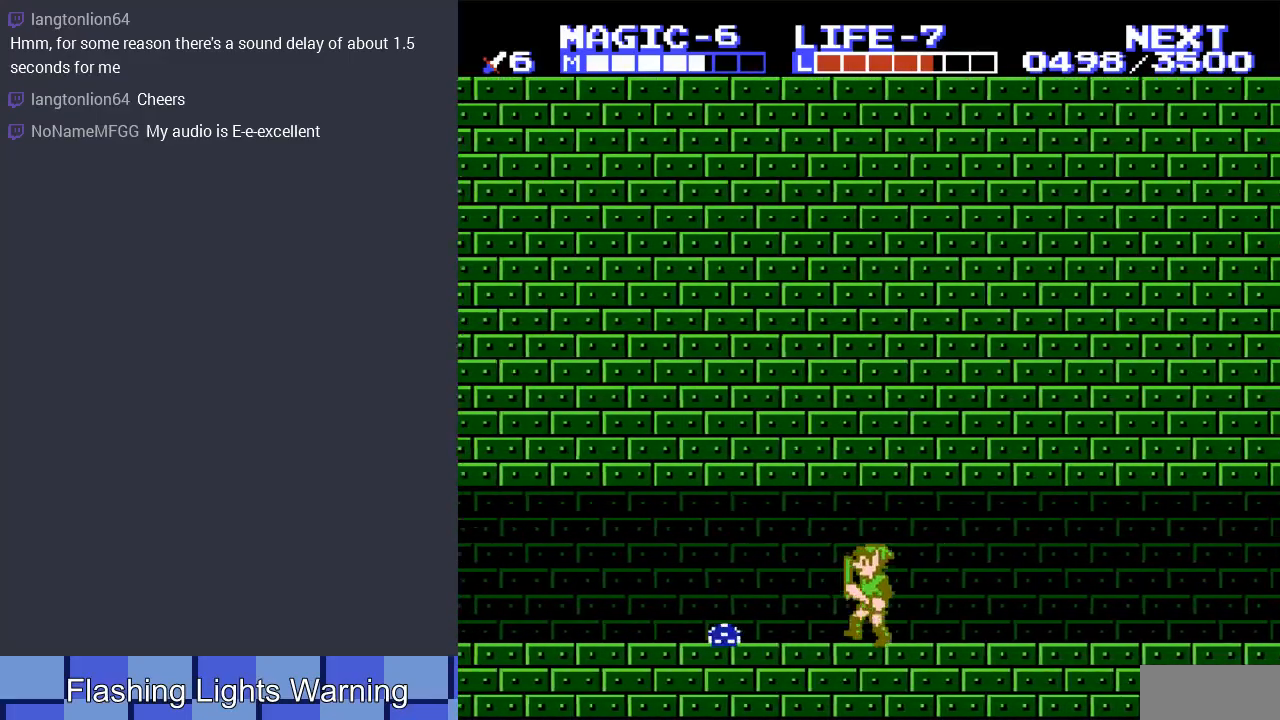
{"buttons": ["DPAD_DOWN"], "events": [[100, "A", "down"], [233, "DPAD_DOWN", "down"], [233, "DPAD_LEFT", "up"], [300, "A", "up"]]}
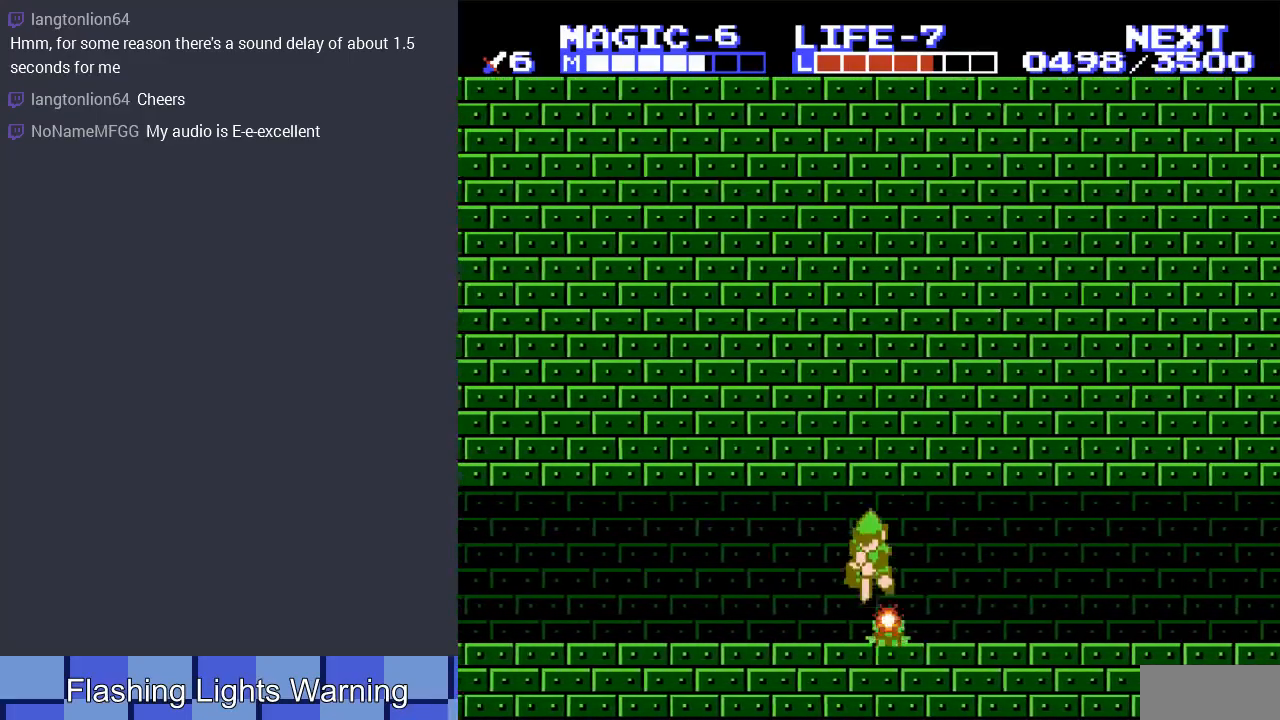
{"buttons": ["DPAD_LEFT"], "events": [[233, "DPAD_DOWN", "up"], [233, "DPAD_LEFT", "down"]]}